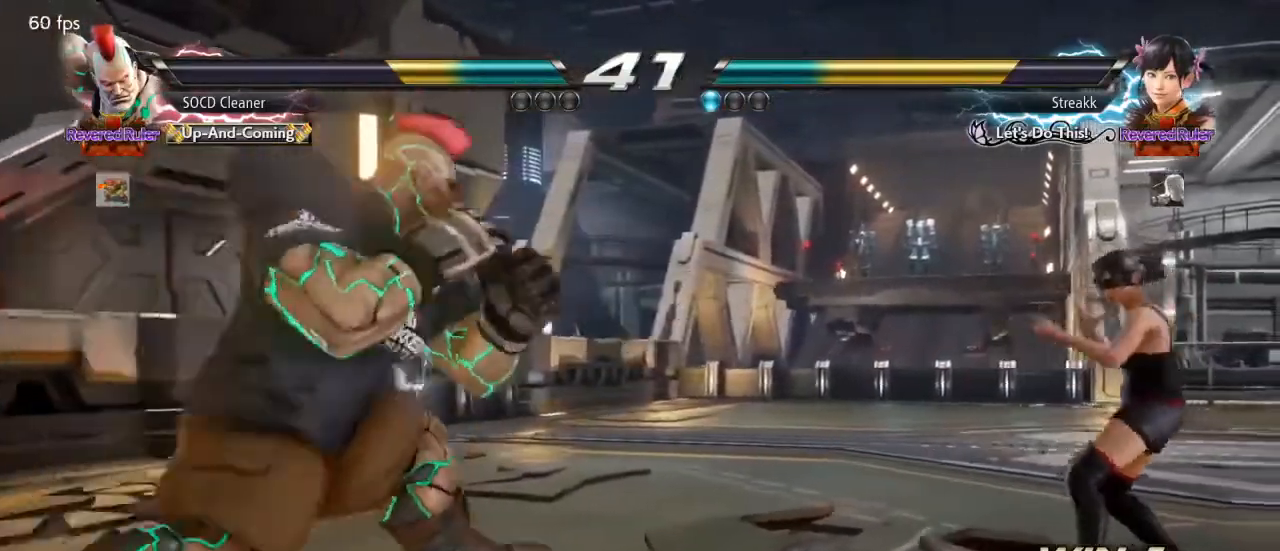
Gameplay with a controller (arcade stick); each line is a JSON object with the inputs held at the frame after it. "events" lists button and stick changes between this image and that frame as [ms after this image, input, new state], when the widget could be followed in between. Not read: L3 R3 other_buttons.
{"buttons": [], "events": [[33, "DPAD_RIGHT", "up"], [67, "DPAD_LEFT", "down"], [100, "DPAD_DOWN", "down"], [133, "DPAD_DOWN", "up"], [200, "DPAD_LEFT", "up"], [233, "DPAD_LEFT", "down"], [333, "DPAD_LEFT", "up"], [467, "DPAD_RIGHT", "down"], [500, "DPAD_RIGHT", "up"]]}
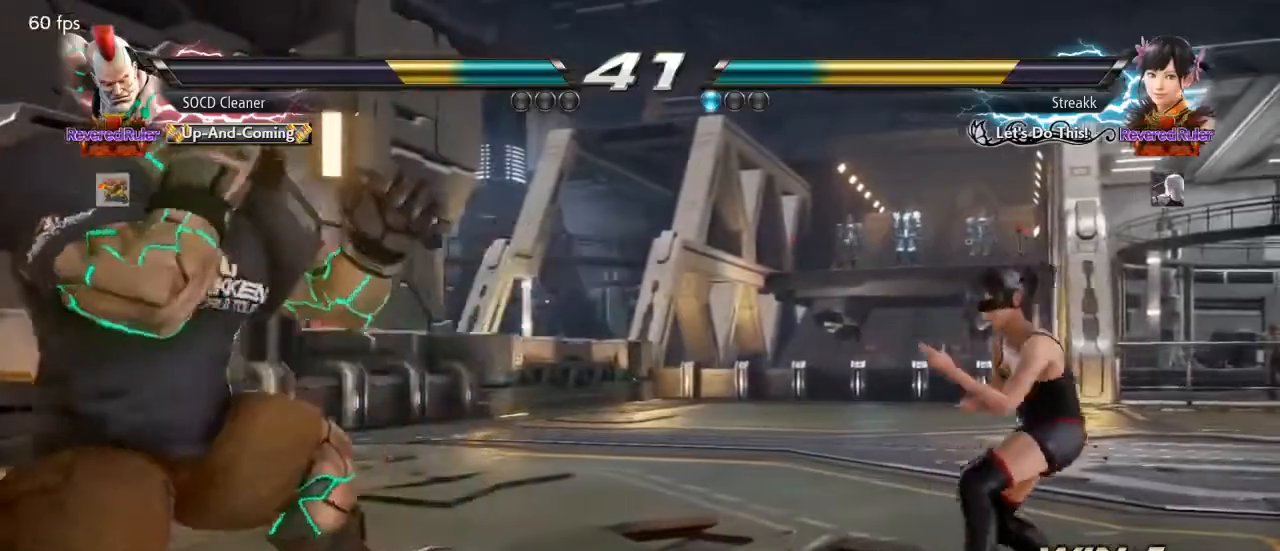
{"buttons": [], "events": [[67, "DPAD_RIGHT", "down"], [200, "DPAD_LEFT", "down"], [200, "DPAD_RIGHT", "up"], [267, "DPAD_DOWN", "down"], [300, "DPAD_DOWN", "up"], [333, "DPAD_LEFT", "up"], [367, "DPAD_LEFT", "down"], [500, "DPAD_LEFT", "up"]]}
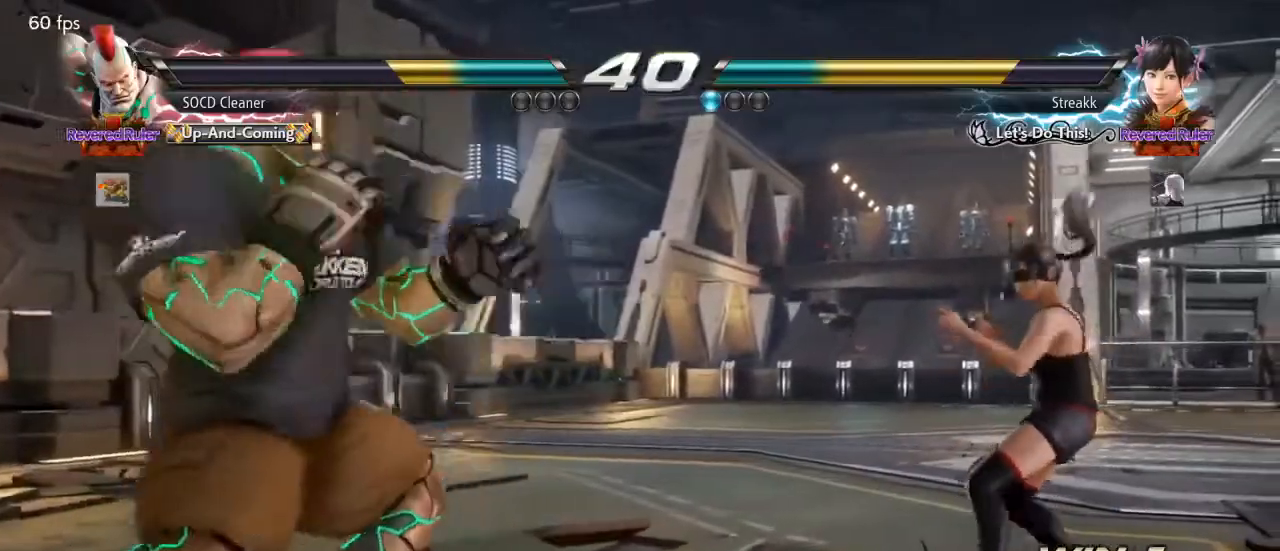
{"buttons": ["DPAD_LEFT"], "events": [[67, "DPAD_RIGHT", "down"], [100, "DPAD_RIGHT", "up"], [167, "DPAD_RIGHT", "down"], [300, "DPAD_RIGHT", "up"], [333, "DPAD_LEFT", "down"], [367, "DPAD_DOWN", "down"], [400, "DPAD_DOWN", "up"], [433, "DPAD_LEFT", "up"], [467, "DPAD_LEFT", "down"]]}
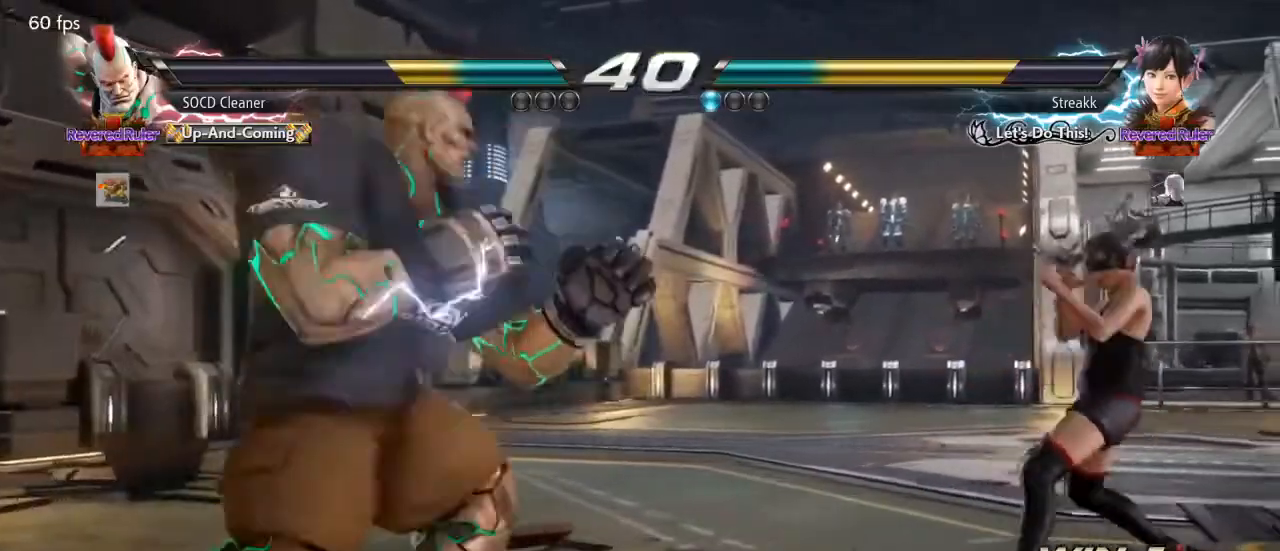
{"buttons": ["DPAD_LEFT"], "events": [[67, "DPAD_LEFT", "up"], [133, "DPAD_RIGHT", "down"], [200, "DPAD_RIGHT", "up"], [233, "DPAD_RIGHT", "down"], [433, "DPAD_RIGHT", "up"], [467, "DPAD_LEFT", "down"]]}
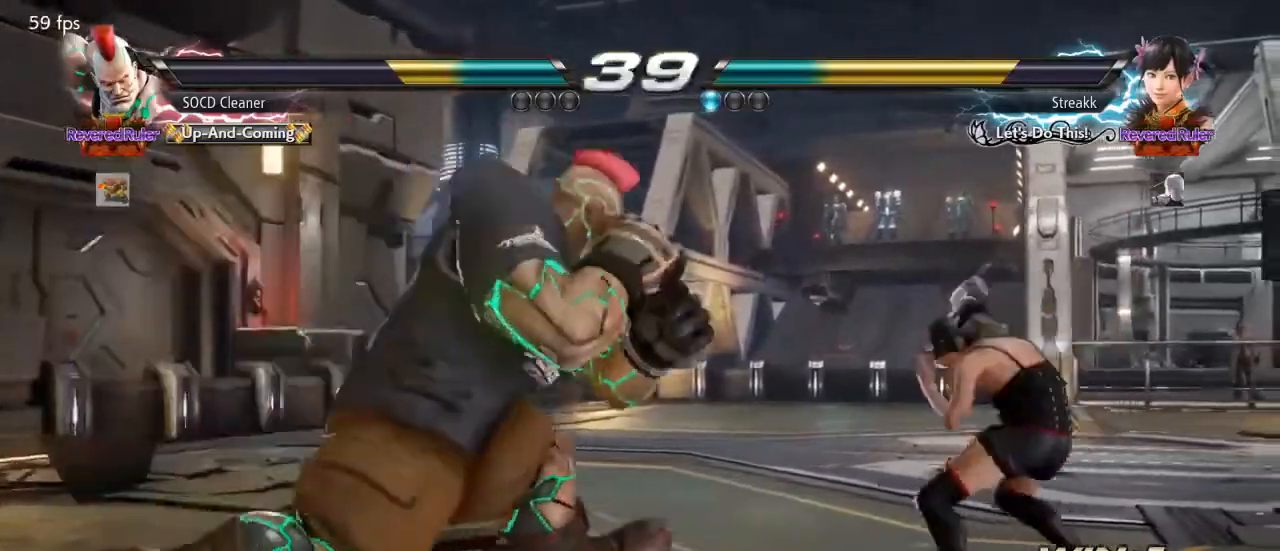
{"buttons": [], "events": [[33, "DPAD_DOWN", "down"], [67, "DPAD_DOWN", "up"], [133, "DPAD_LEFT", "up"], [167, "DPAD_LEFT", "down"], [300, "DPAD_DOWN", "down"], [333, "DPAD_DOWN", "up"], [367, "DPAD_LEFT", "up"], [400, "DPAD_LEFT", "down"], [500, "DPAD_LEFT", "up"]]}
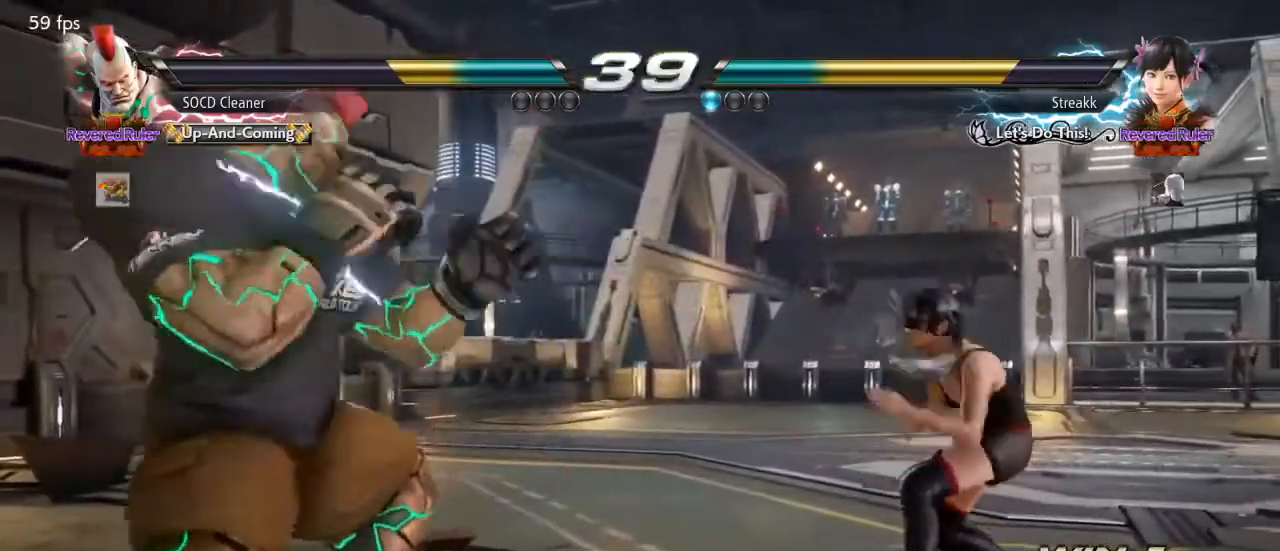
{"buttons": ["DPAD_LEFT"], "events": [[100, "DPAD_RIGHT", "down"], [133, "DPAD_RIGHT", "up"], [200, "DPAD_RIGHT", "down"], [300, "DPAD_LEFT", "down"], [300, "DPAD_RIGHT", "up"], [367, "DPAD_DOWN", "down"], [400, "DPAD_DOWN", "up"], [433, "DPAD_LEFT", "up"], [467, "DPAD_LEFT", "down"]]}
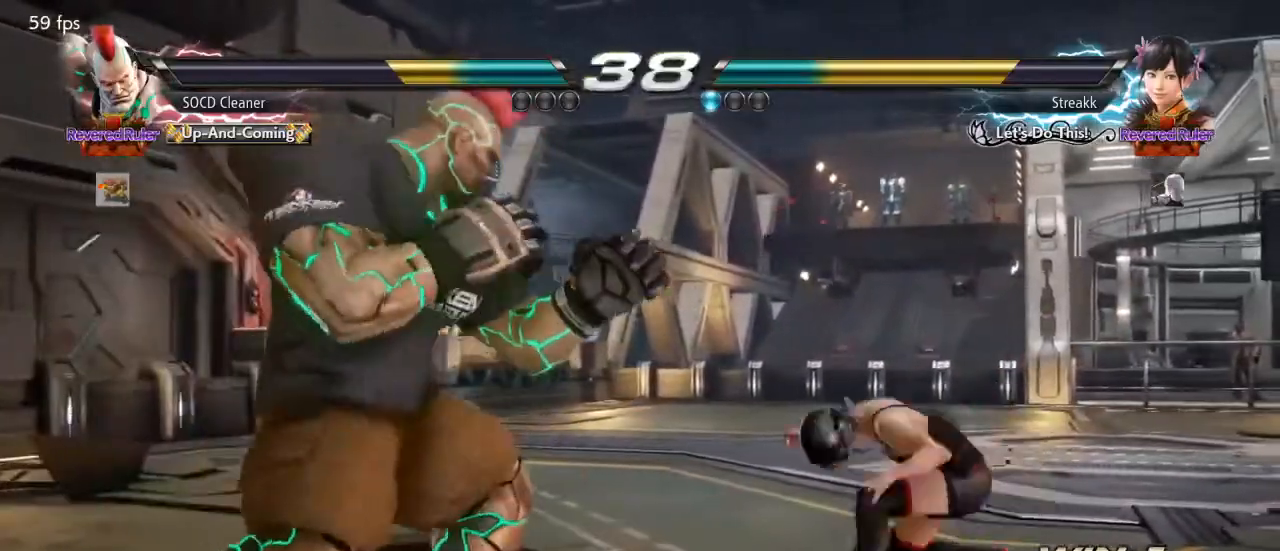
{"buttons": ["DPAD_LEFT"], "events": [[167, "DPAD_LEFT", "up"], [200, "DPAD_LEFT", "down"]]}
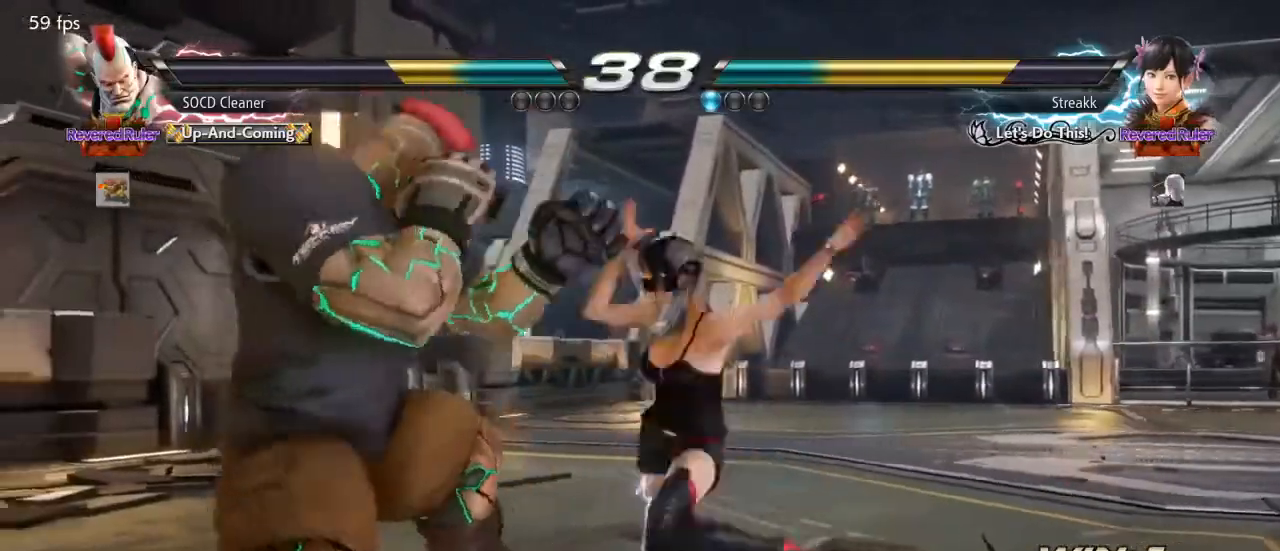
{"buttons": ["DPAD_LEFT"], "events": [[333, "DPAD_LEFT", "up"], [467, "DPAD_LEFT", "down"]]}
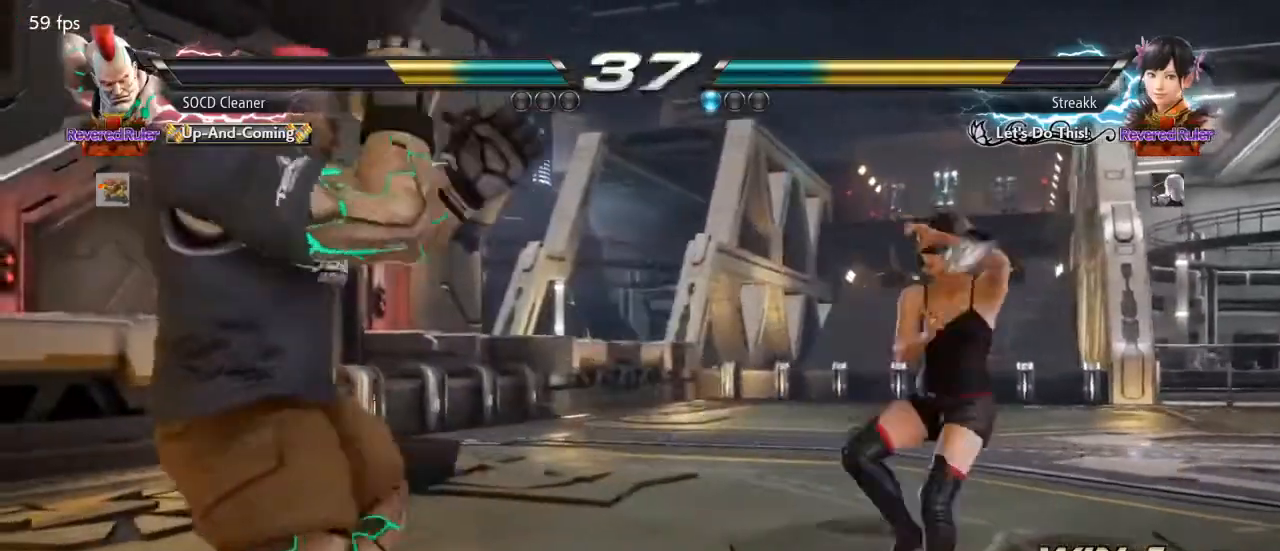
{"buttons": [], "events": [[133, "DPAD_LEFT", "up"], [200, "DPAD_RIGHT", "down"], [267, "DPAD_RIGHT", "up"], [333, "DPAD_RIGHT", "down"], [400, "SQUARE", "down"], [400, "TRIANGLE", "down"], [433, "DPAD_RIGHT", "up"], [500, "SQUARE", "up"], [500, "TRIANGLE", "up"]]}
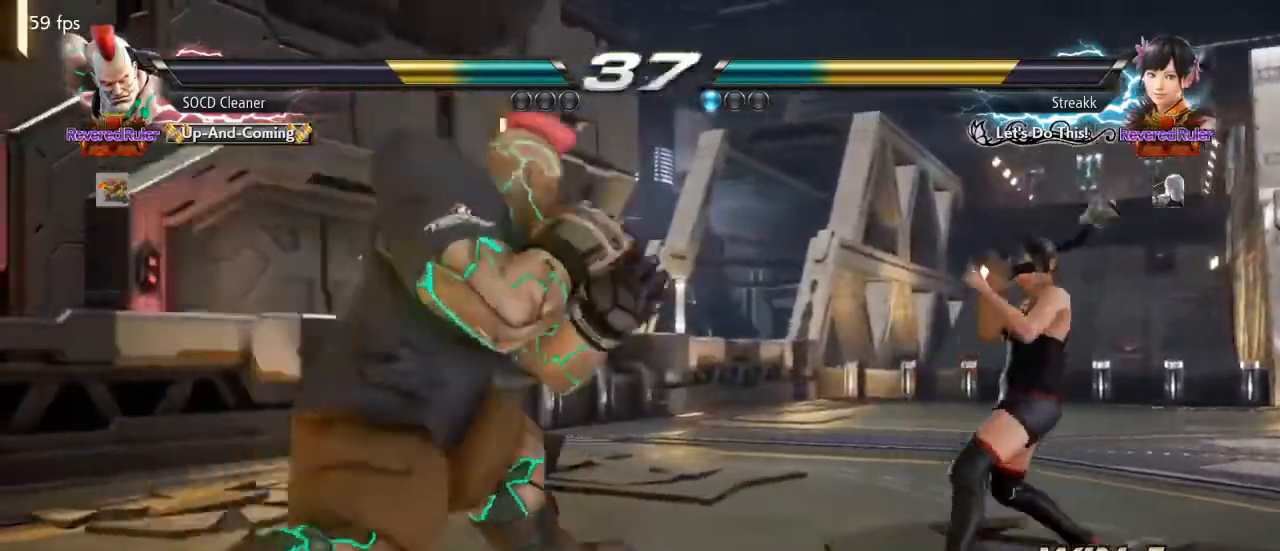
{"buttons": ["DPAD_LEFT"], "events": [[33, "DPAD_LEFT", "down"], [433, "DPAD_LEFT", "up"], [500, "DPAD_LEFT", "down"]]}
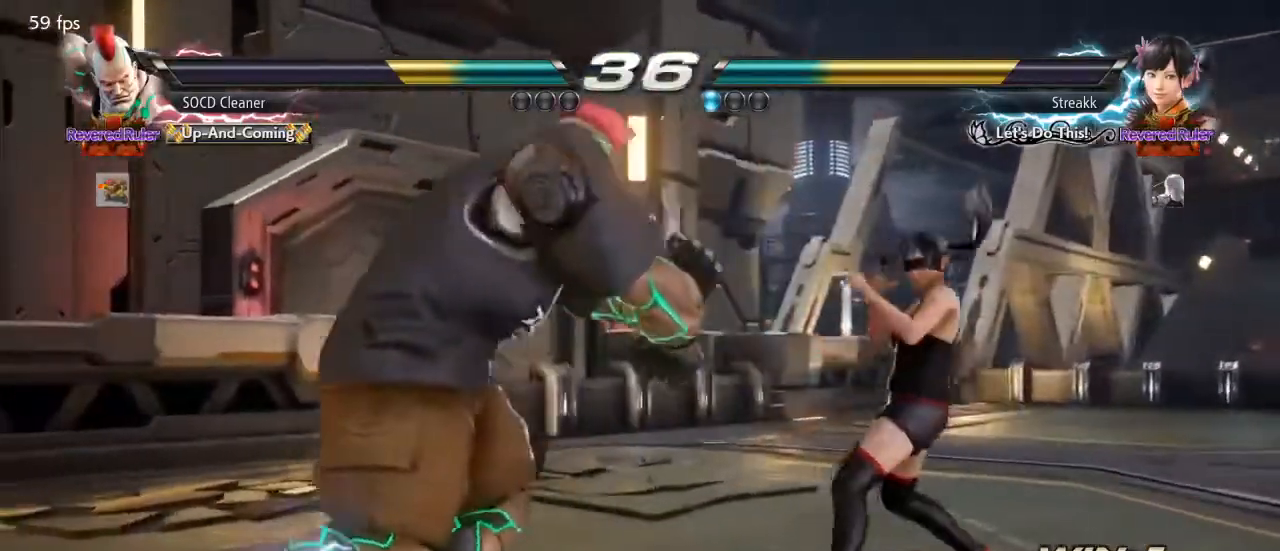
{"buttons": ["DPAD_LEFT"], "events": [[467, "DPAD_LEFT", "up"], [500, "DPAD_LEFT", "down"]]}
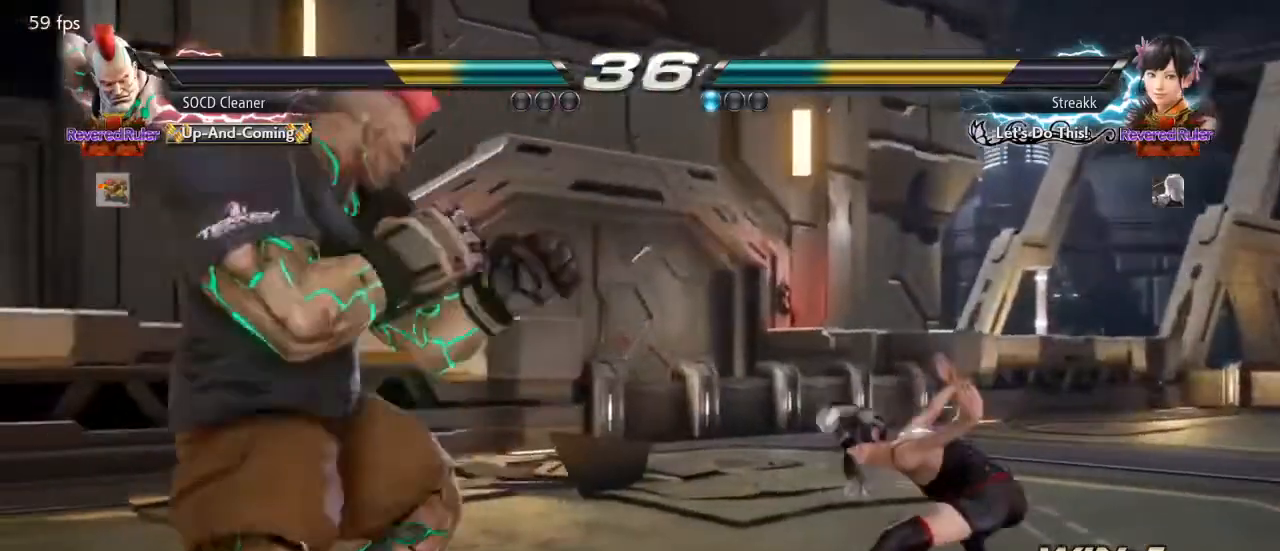
{"buttons": ["DPAD_DOWN", "DPAD_LEFT"], "events": [[133, "DPAD_DOWN", "down"], [200, "DPAD_DOWN", "up"], [233, "DPAD_LEFT", "up"], [267, "DPAD_LEFT", "down"], [433, "DPAD_DOWN", "down"]]}
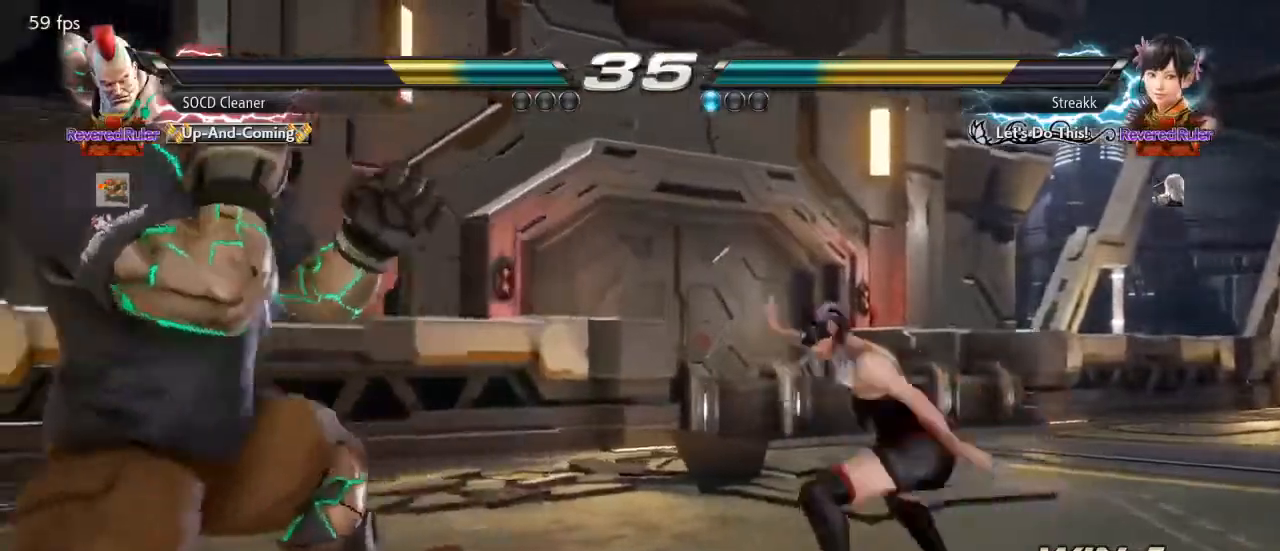
{"buttons": ["DPAD_LEFT"], "events": [[67, "DPAD_DOWN", "up"]]}
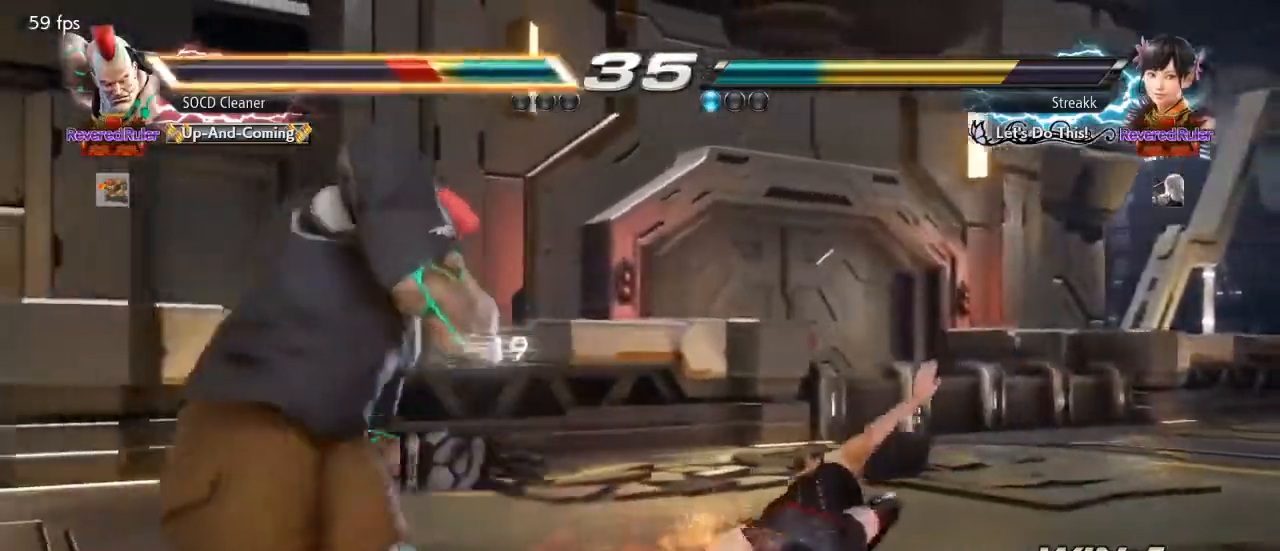
{"buttons": ["DPAD_LEFT"], "events": [[33, "DPAD_LEFT", "up"], [133, "DPAD_DOWN", "down"], [133, "DPAD_LEFT", "down"], [167, "SQUARE", "down"], [267, "DPAD_DOWN", "up"], [300, "SQUARE", "up"]]}
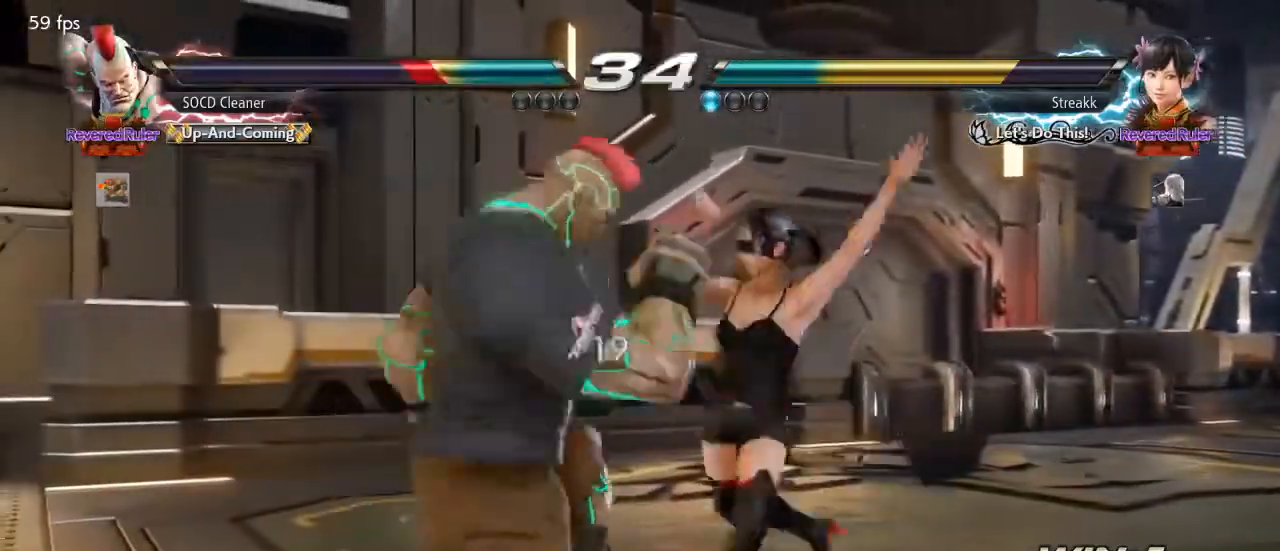
{"buttons": [], "events": [[333, "DPAD_LEFT", "up"]]}
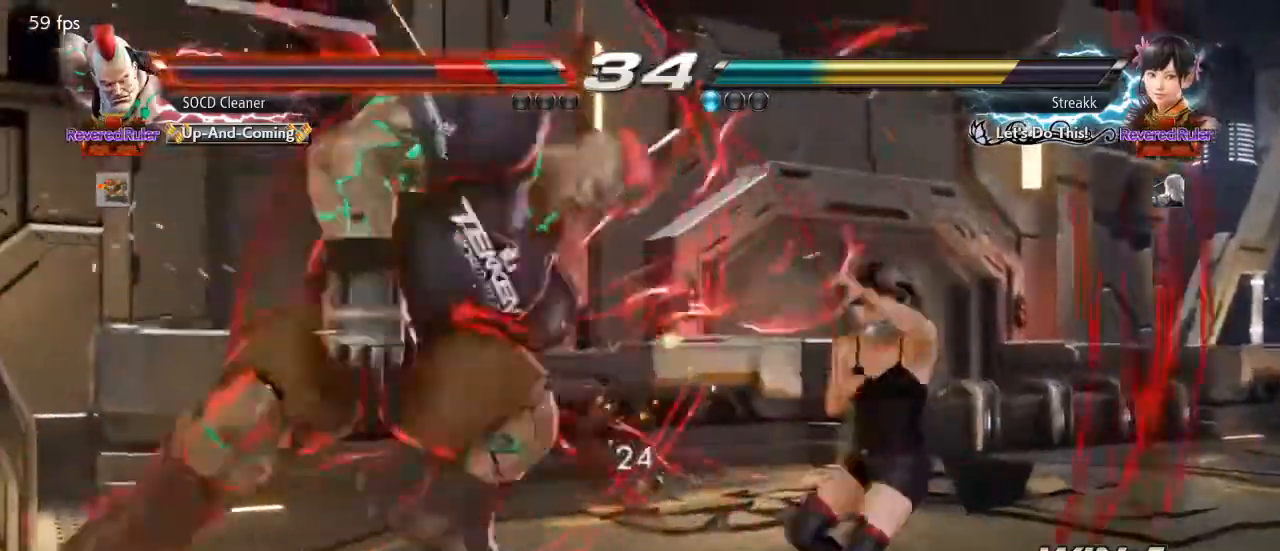
{"buttons": ["CROSS", "CIRCLE", "DPAD_DOWN", "DPAD_LEFT"], "events": [[133, "CIRCLE", "down"], [133, "CROSS", "down"], [133, "DPAD_DOWN", "down"], [133, "DPAD_LEFT", "down"]]}
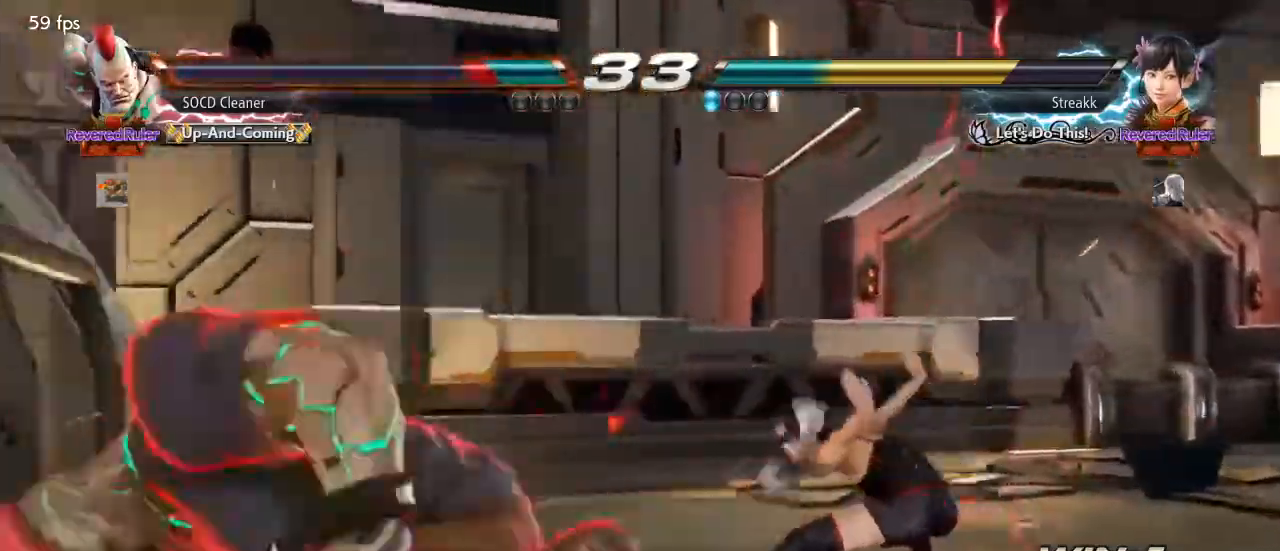
{"buttons": ["DPAD_LEFT"], "events": [[33, "DPAD_DOWN", "up"], [67, "CIRCLE", "up"], [67, "CROSS", "up"]]}
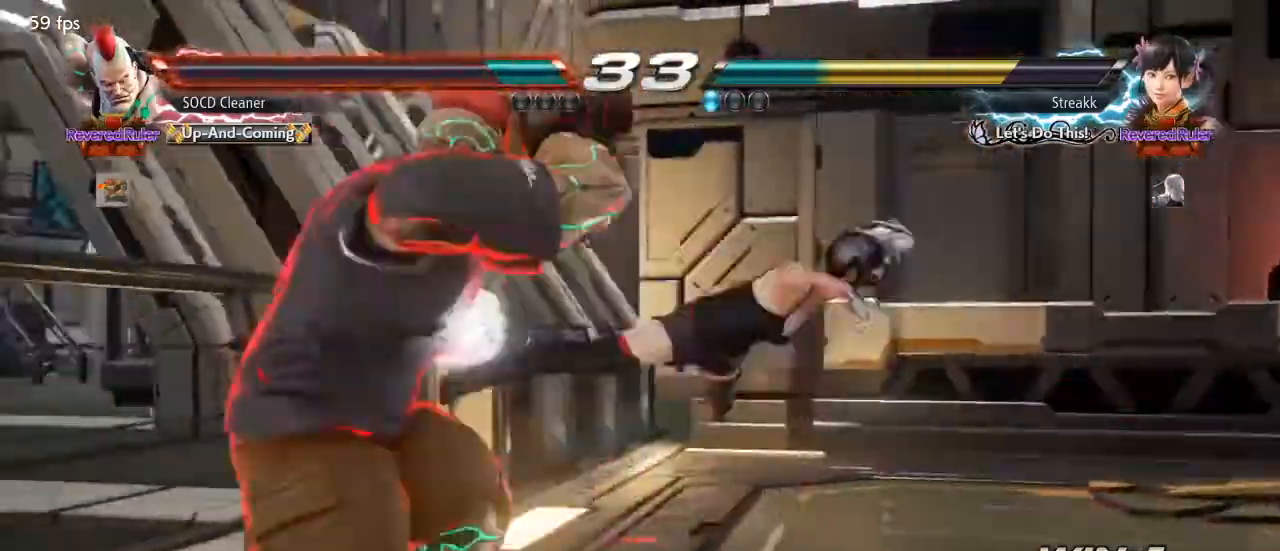
{"buttons": [], "events": [[333, "DPAD_LEFT", "up"], [400, "DPAD_LEFT", "down"], [467, "DPAD_LEFT", "up"]]}
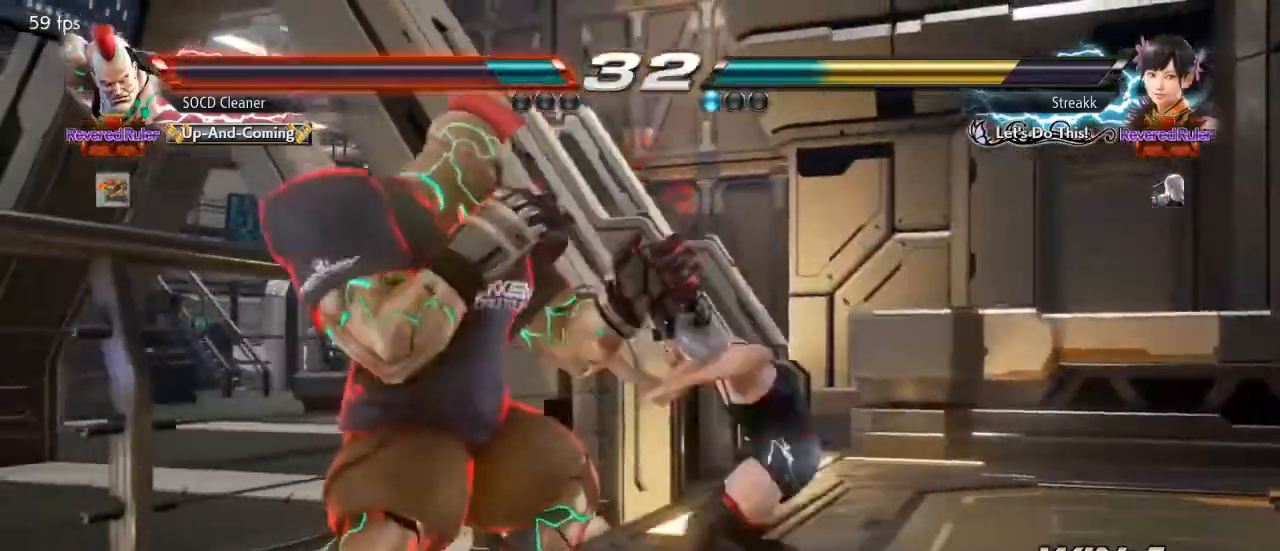
{"buttons": ["TRIANGLE"], "events": [[67, "DPAD_LEFT", "down"], [400, "DPAD_LEFT", "up"], [433, "TRIANGLE", "down"]]}
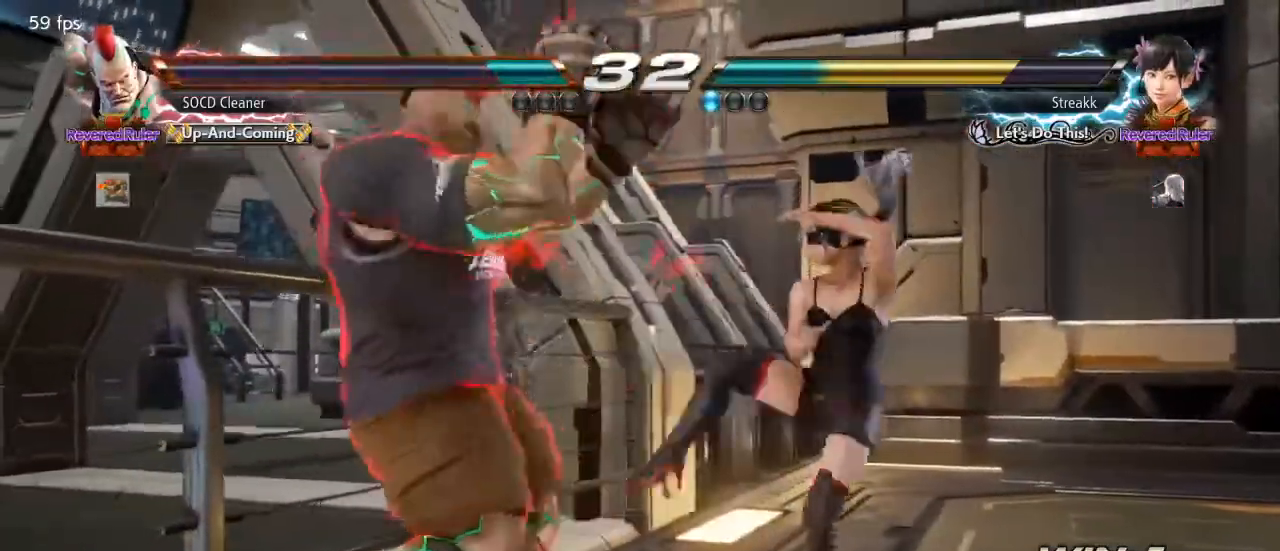
{"buttons": ["TRIANGLE"], "events": [[33, "TRIANGLE", "up"], [67, "SQUARE", "down"], [167, "SQUARE", "up"], [233, "TRIANGLE", "down"], [367, "TRIANGLE", "up"], [433, "TRIANGLE", "down"]]}
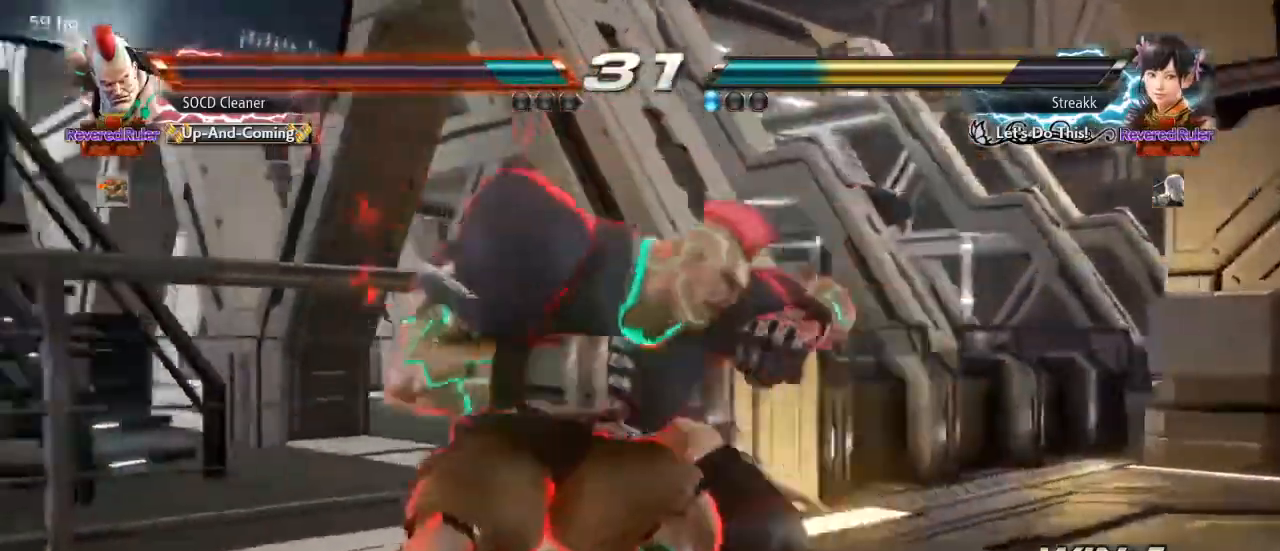
{"buttons": ["DPAD_LEFT"], "events": [[67, "TRIANGLE", "up"], [100, "DPAD_LEFT", "down"]]}
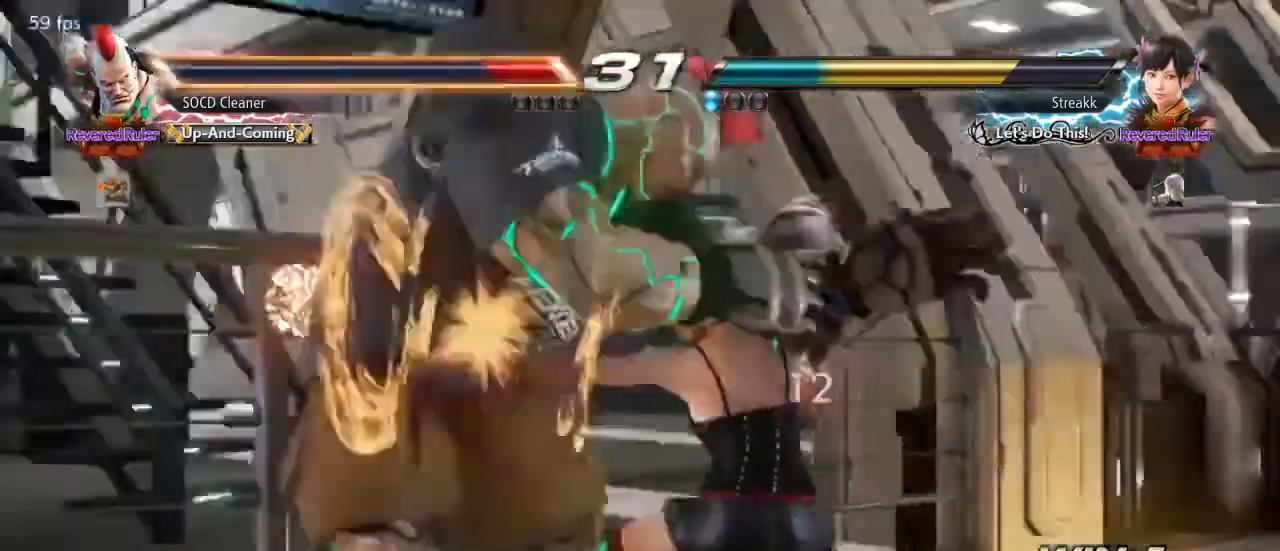
{"buttons": [], "events": [[333, "DPAD_LEFT", "up"], [400, "SQUARE", "down"], [400, "TRIANGLE", "down"], [467, "SQUARE", "up"], [467, "TRIANGLE", "up"]]}
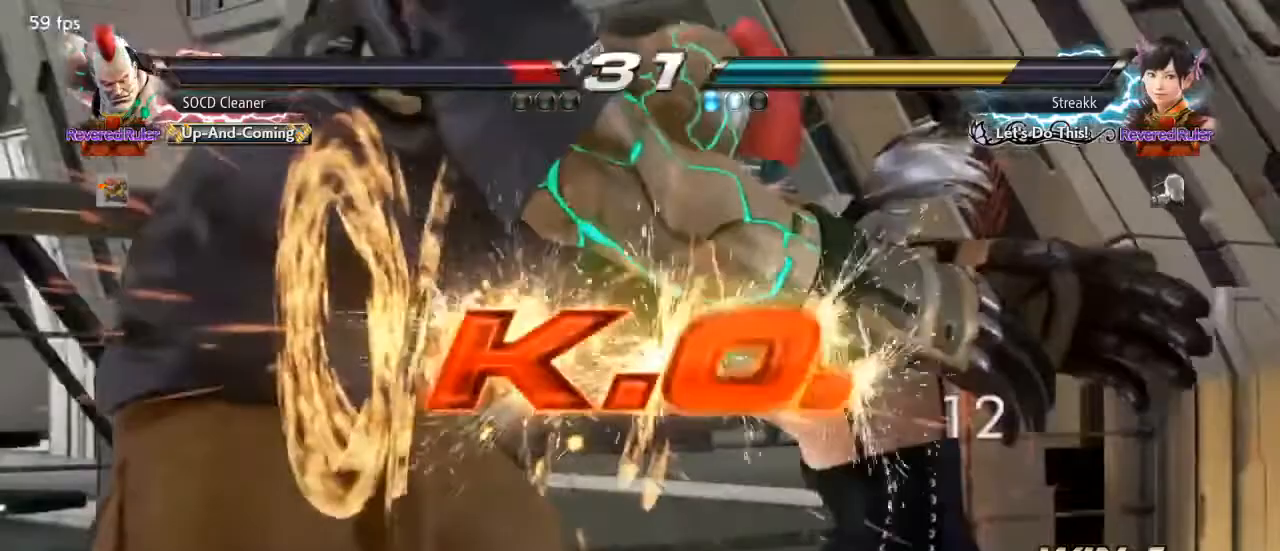
{"buttons": [], "events": [[67, "SQUARE", "down"], [67, "TRIANGLE", "down"], [133, "SQUARE", "up"], [167, "TRIANGLE", "up"]]}
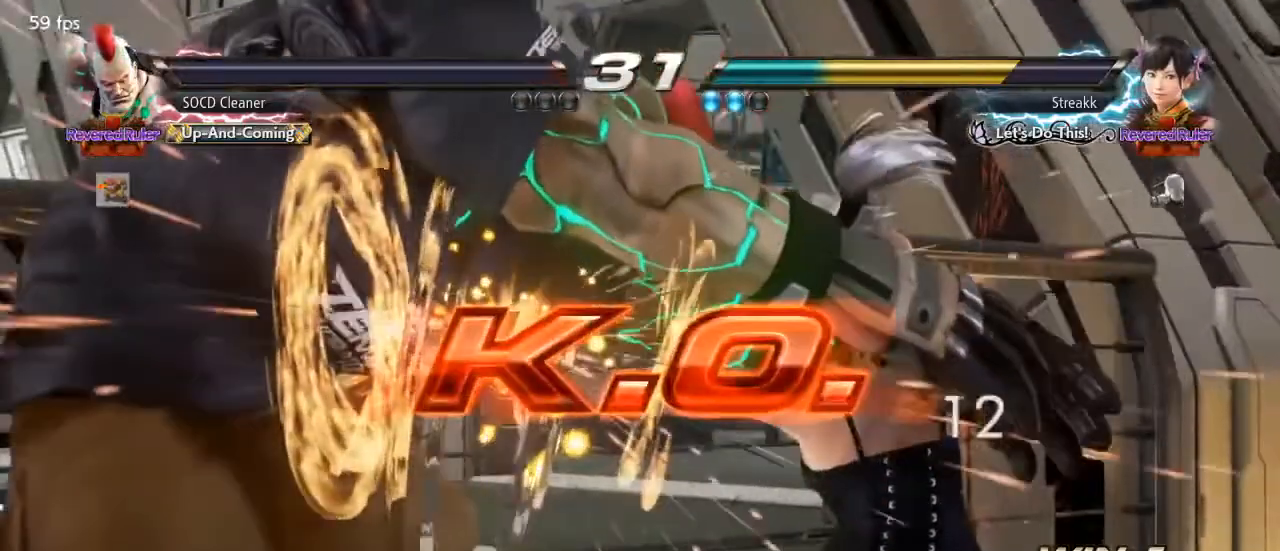
{"buttons": [], "events": []}
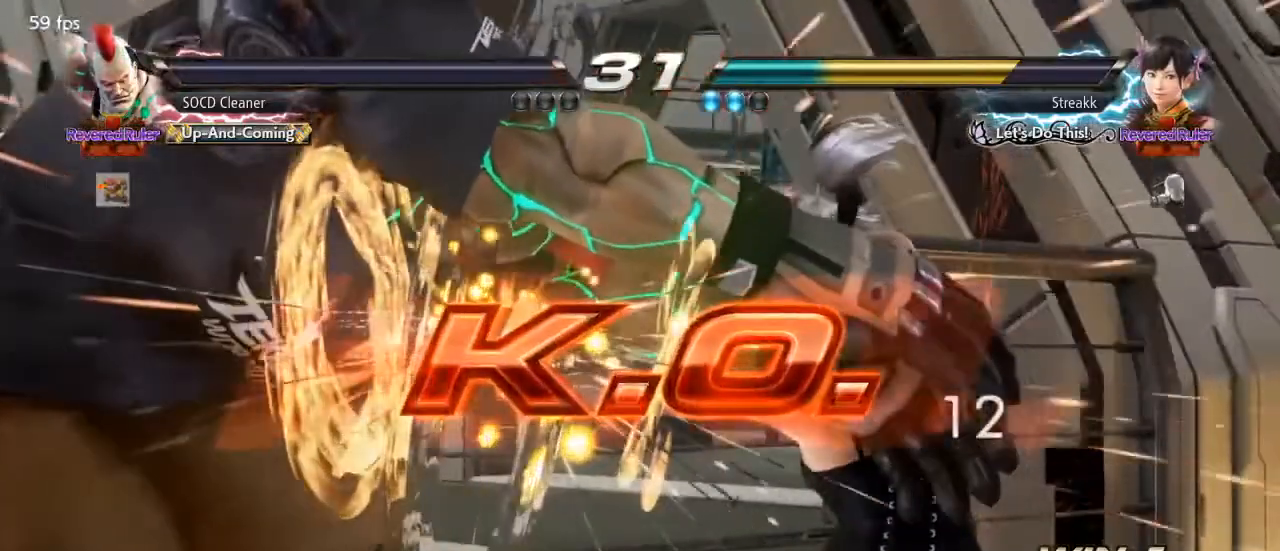
{"buttons": [], "events": []}
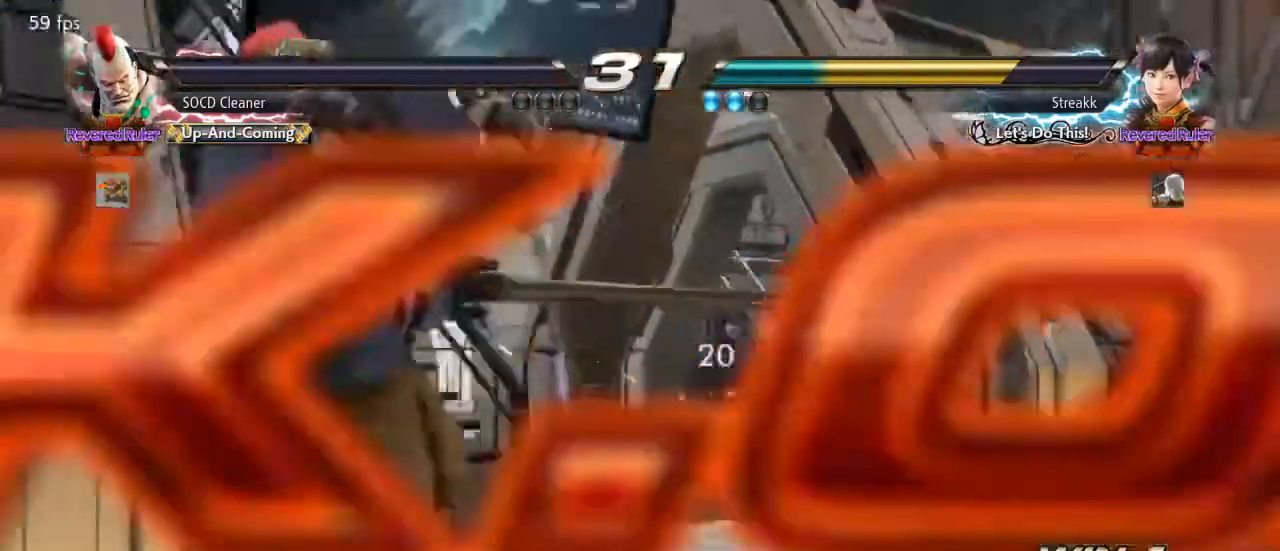
{"buttons": [], "events": []}
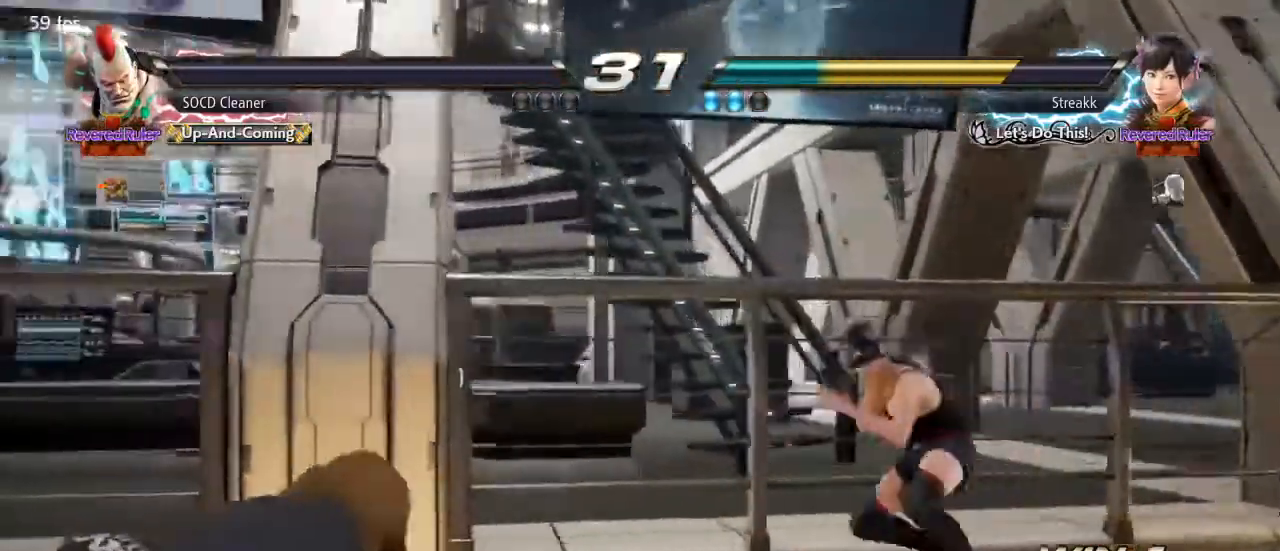
{"buttons": ["CROSS"], "events": [[467, "CROSS", "down"]]}
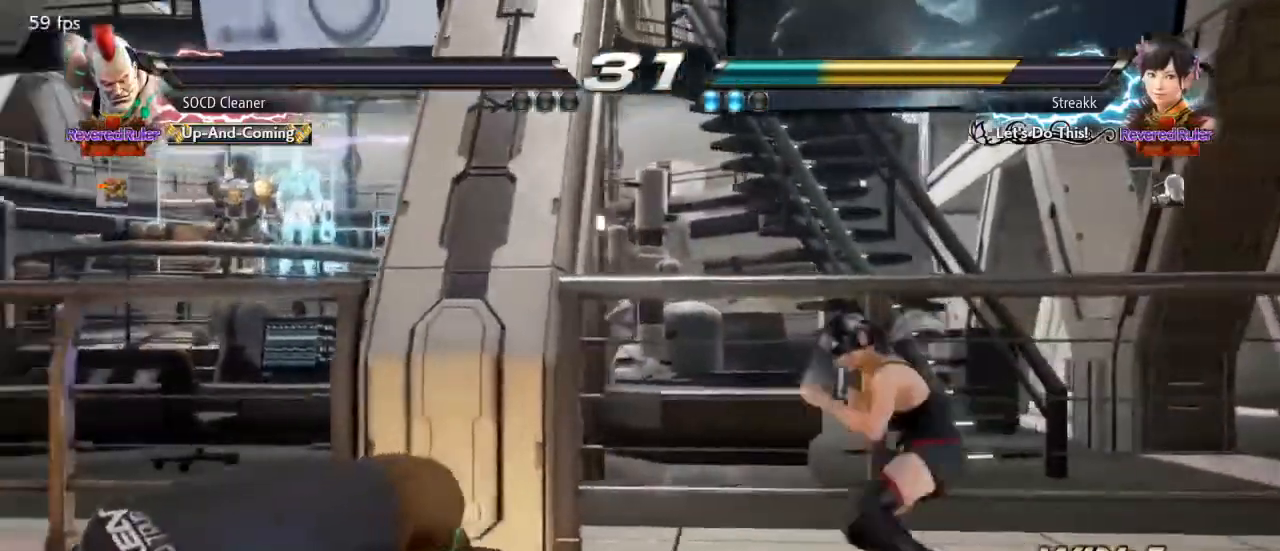
{"buttons": ["CROSS"], "events": [[100, "CROSS", "up"], [167, "CROSS", "down"], [267, "CROSS", "up"], [333, "CROSS", "down"], [400, "CROSS", "up"], [467, "CROSS", "down"]]}
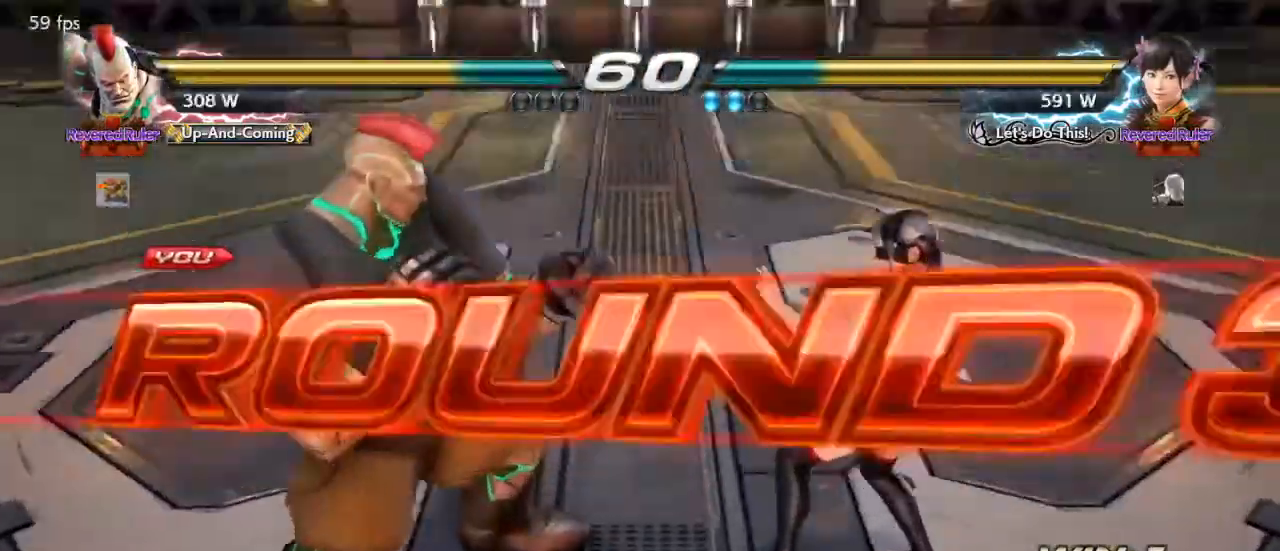
{"buttons": [], "events": [[33, "CROSS", "up"], [100, "CROSS", "down"], [200, "CROSS", "up"]]}
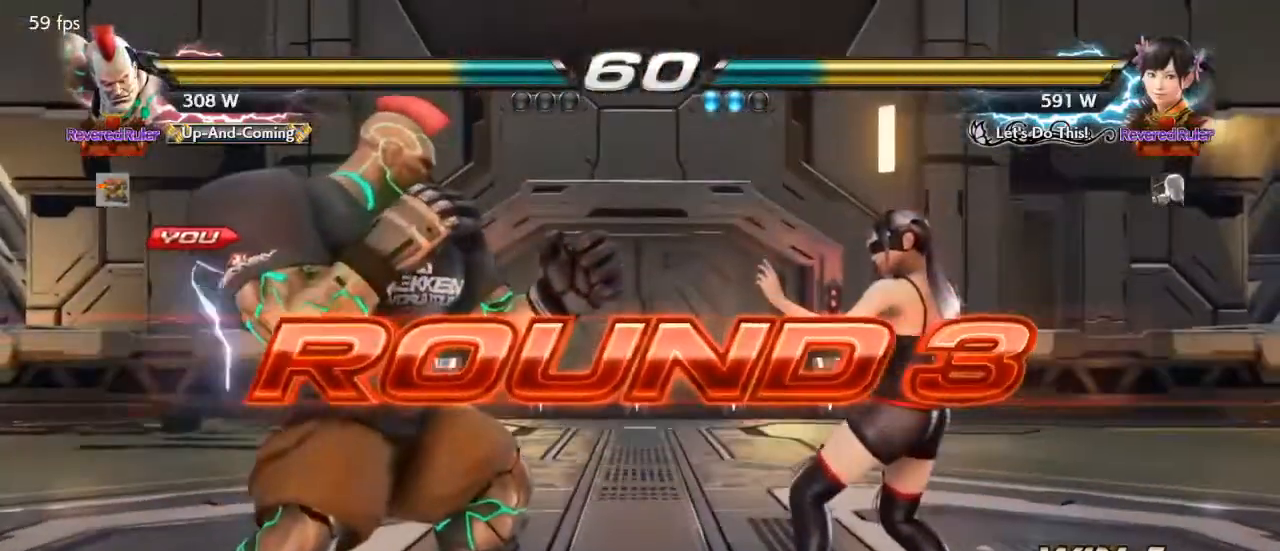
{"buttons": [], "events": [[67, "TRIANGLE", "down"], [100, "SQUARE", "down"], [367, "TRIANGLE", "up"], [400, "SQUARE", "up"]]}
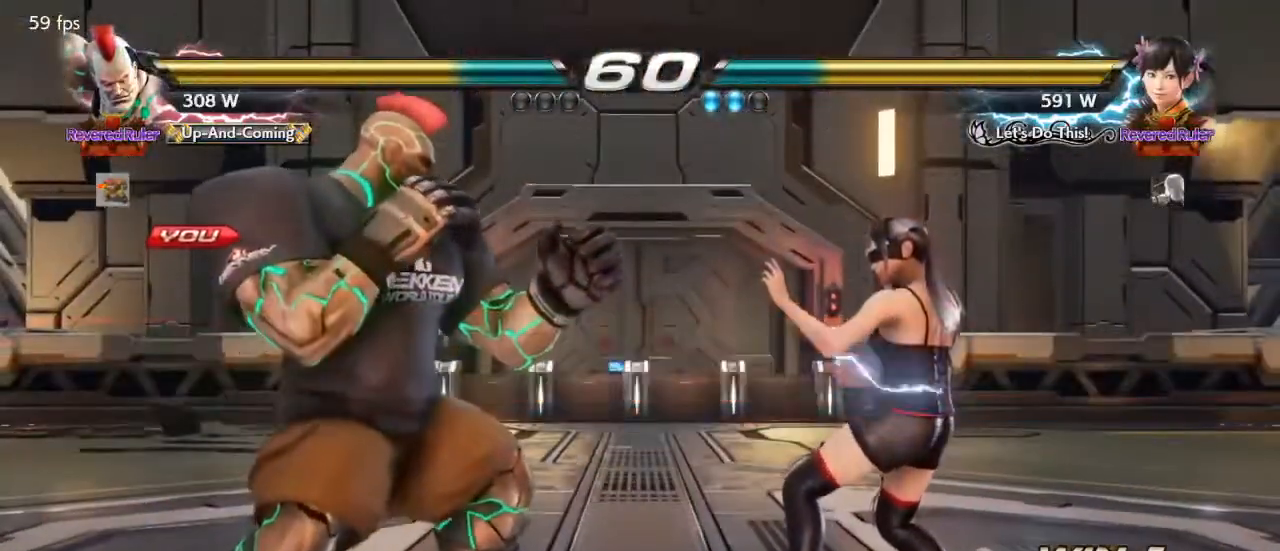
{"buttons": [], "events": []}